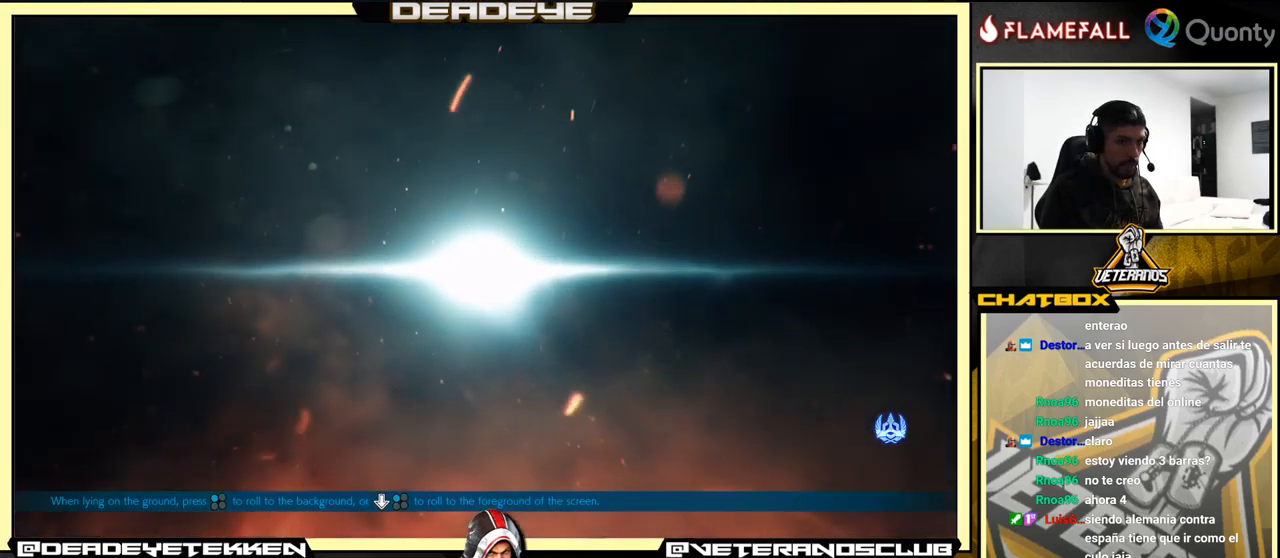
Gameplay with a controller (arcade stick); each line is a JSON object with the inputs held at the frame after it. "events" lists button and stick changes between this image and that frame as [ms after this image, input, new state], when the widget could be followed in between. Not read: L3 R3.
{"buttons": [], "left_stick": "down", "events": [[383, "left_stick", "down"]]}
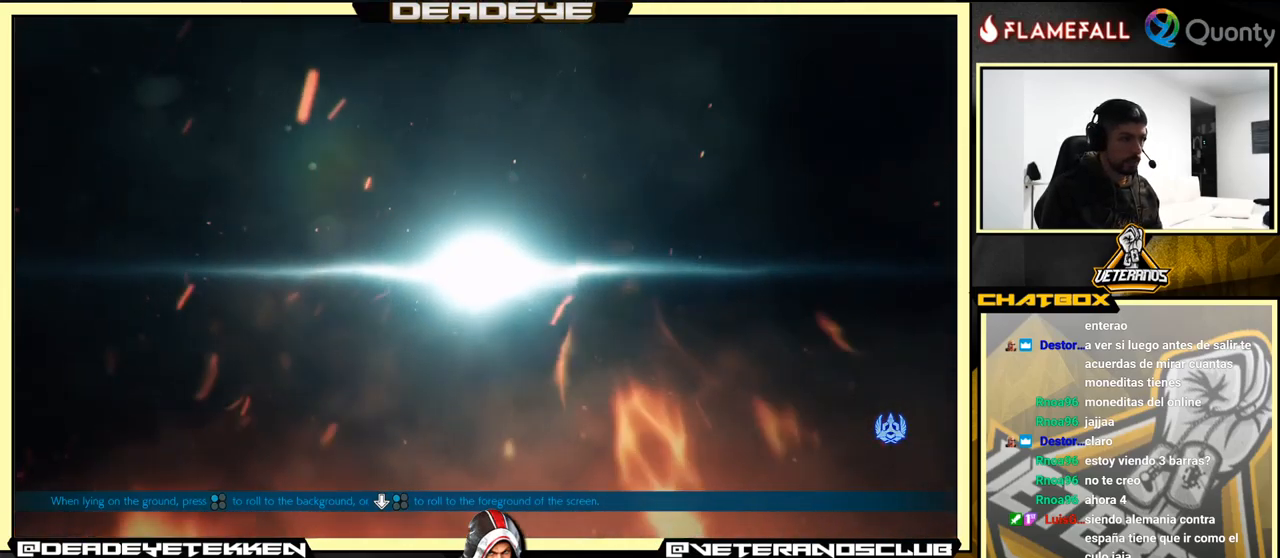
{"buttons": [], "left_stick": "down-left", "events": [[17, "left_stick", "center"], [367, "left_stick", "down"], [417, "left_stick", "down-left"]]}
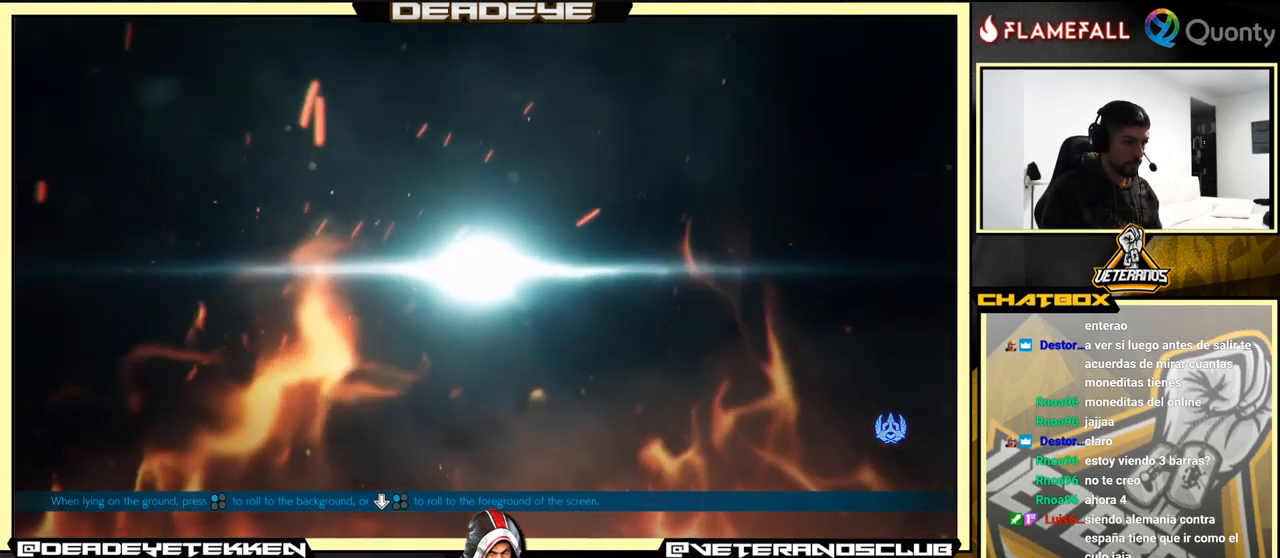
{"buttons": [], "left_stick": "center", "events": [[217, "left_stick", "center"]]}
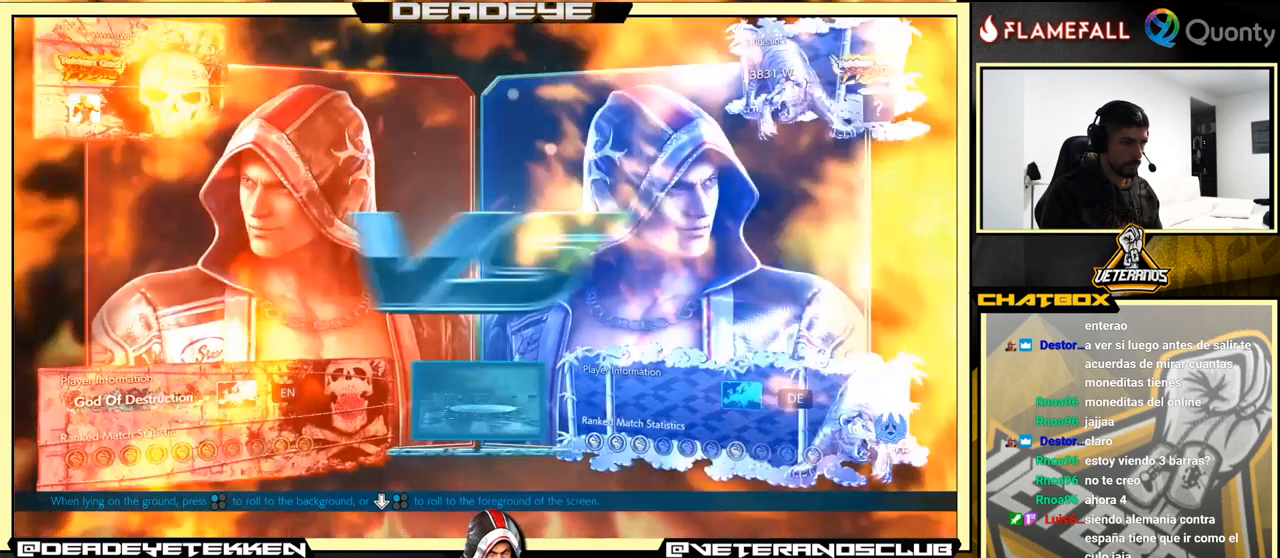
{"buttons": ["CROSS"], "left_stick": "center", "events": [[467, "CROSS", "down"]]}
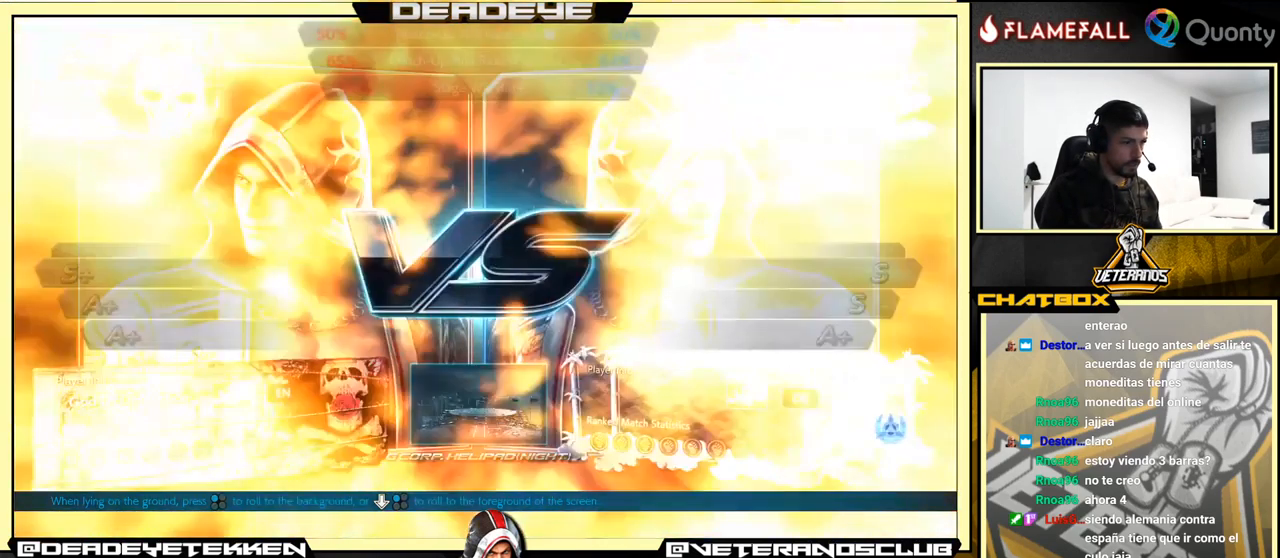
{"buttons": [], "left_stick": "center", "events": [[117, "CROSS", "up"]]}
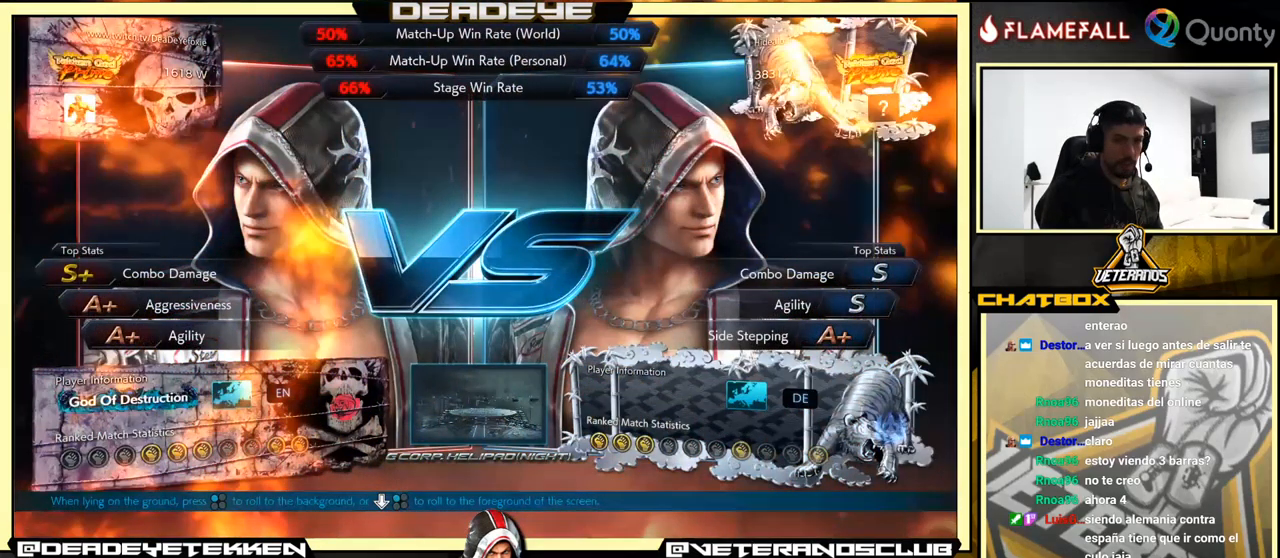
{"buttons": [], "left_stick": "center", "events": [[167, "CROSS", "down"], [350, "CROSS", "up"]]}
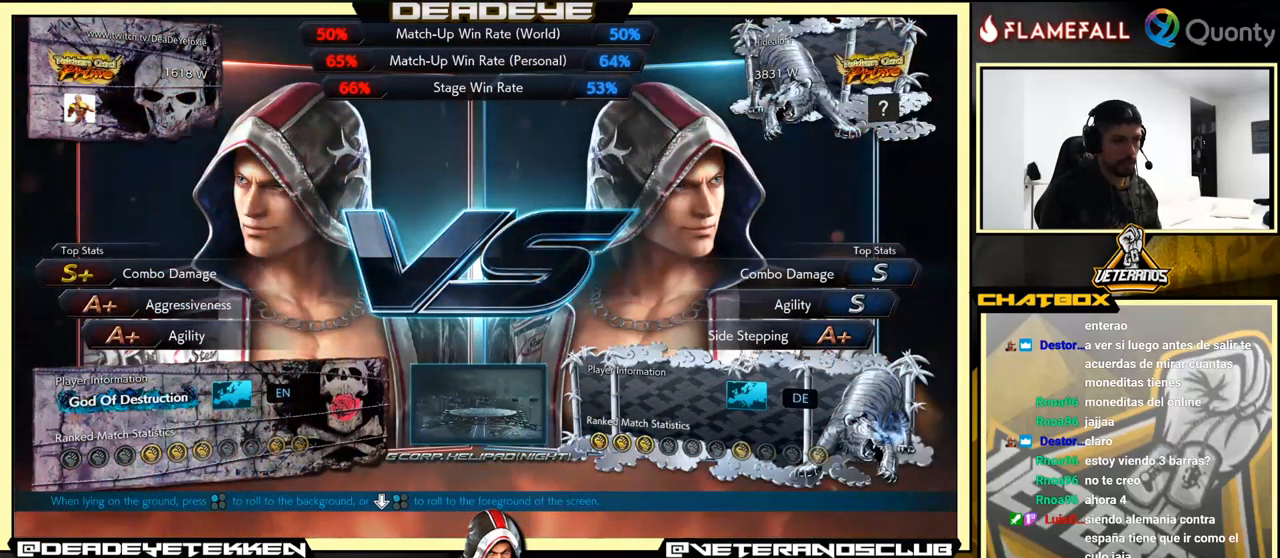
{"buttons": [], "left_stick": "center", "events": []}
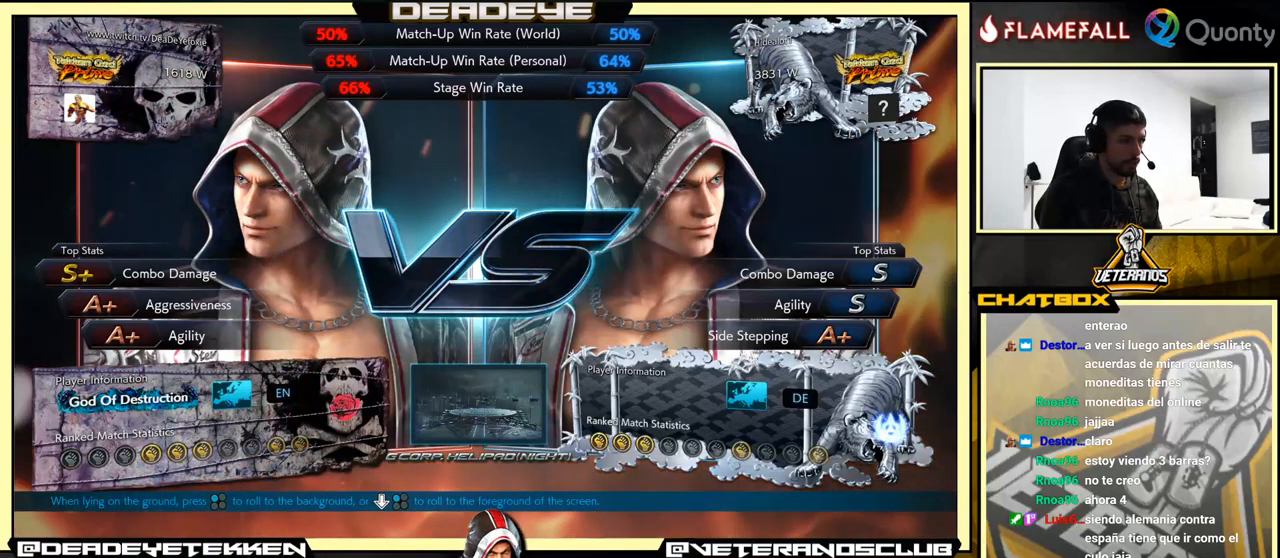
{"buttons": [], "left_stick": "center", "events": []}
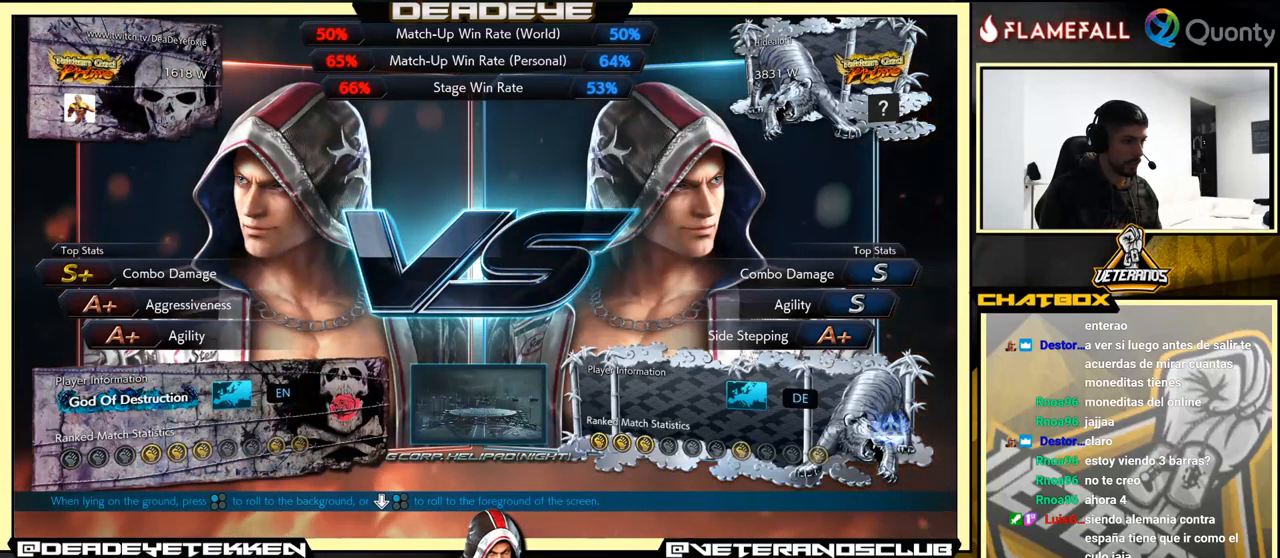
{"buttons": [], "left_stick": "center", "events": []}
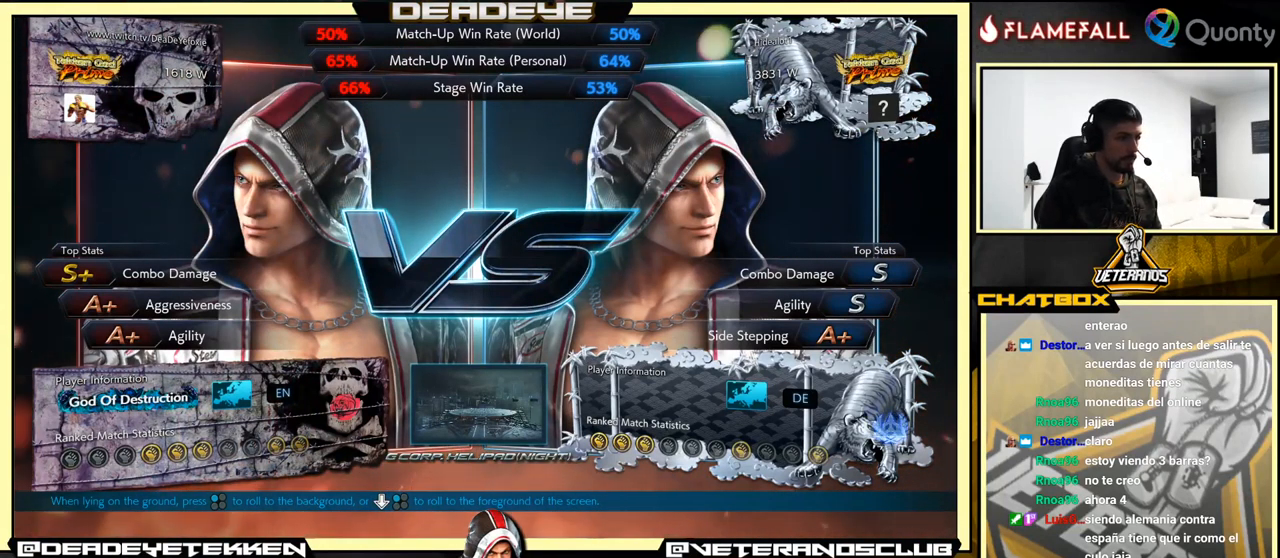
{"buttons": [], "left_stick": "center", "events": []}
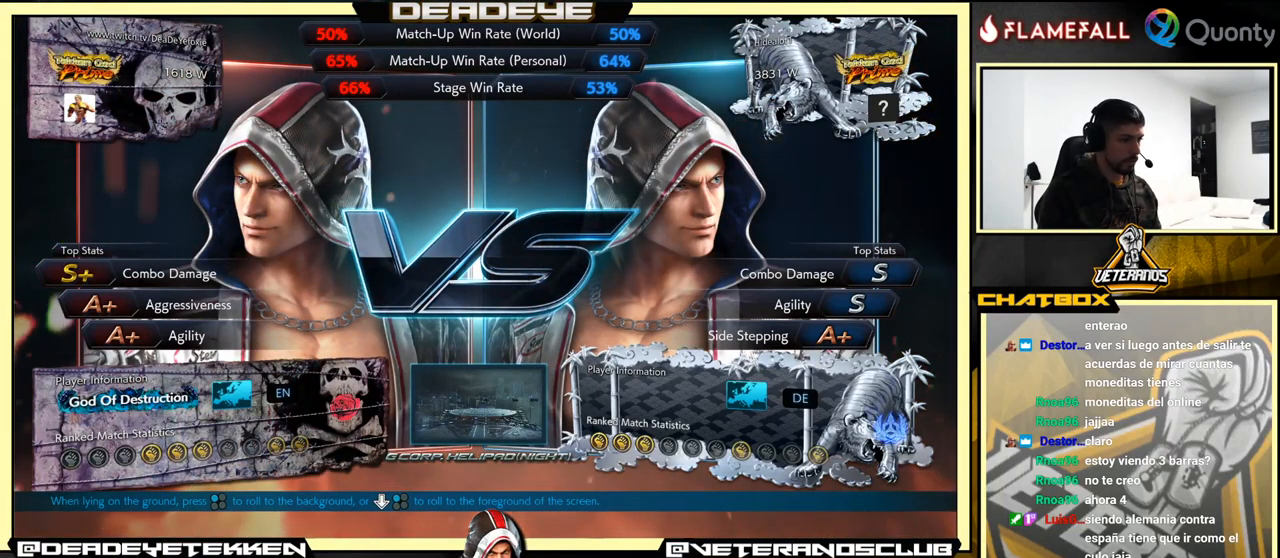
{"buttons": [], "left_stick": "center", "events": []}
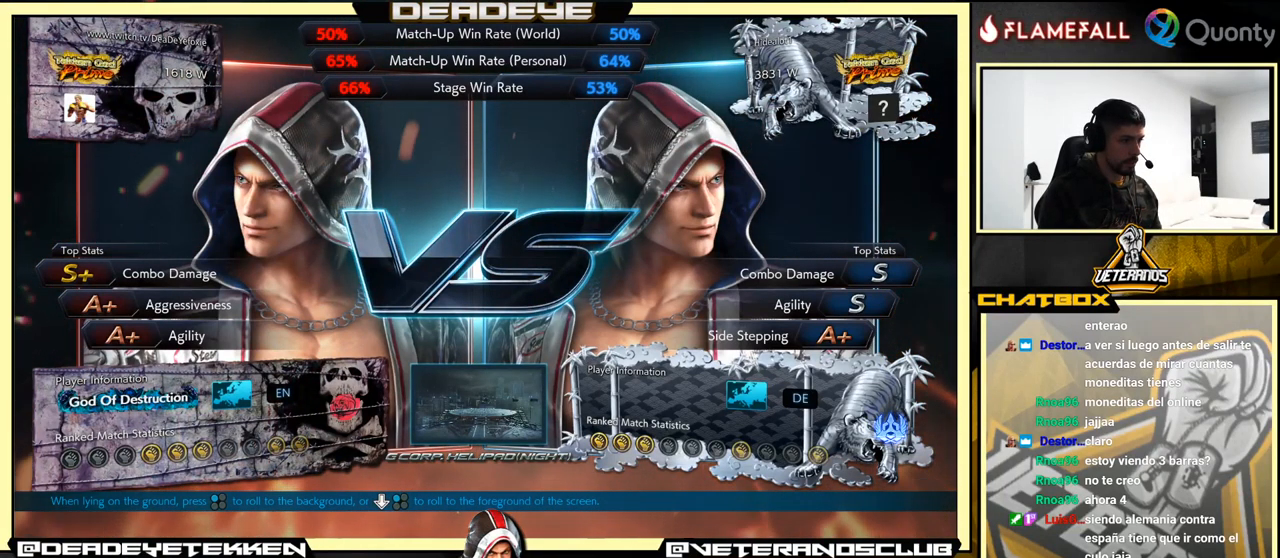
{"buttons": [], "left_stick": "center", "events": [[434, "CROSS", "down"], [450, "CROSS", "up"]]}
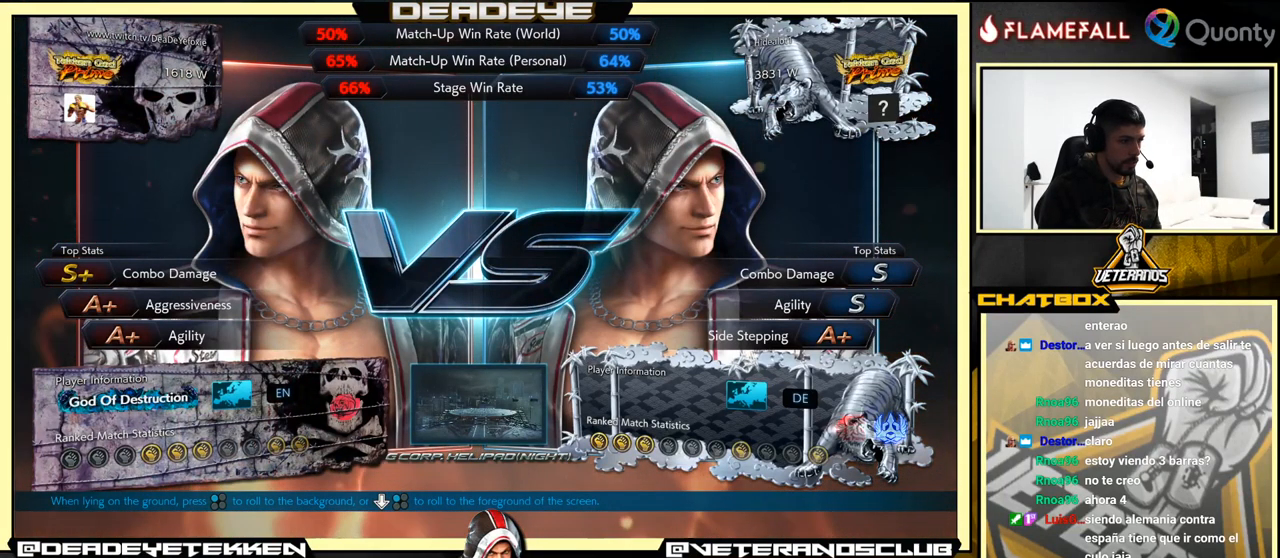
{"buttons": [], "left_stick": "center", "events": [[150, "CROSS", "down"], [317, "CROSS", "up"]]}
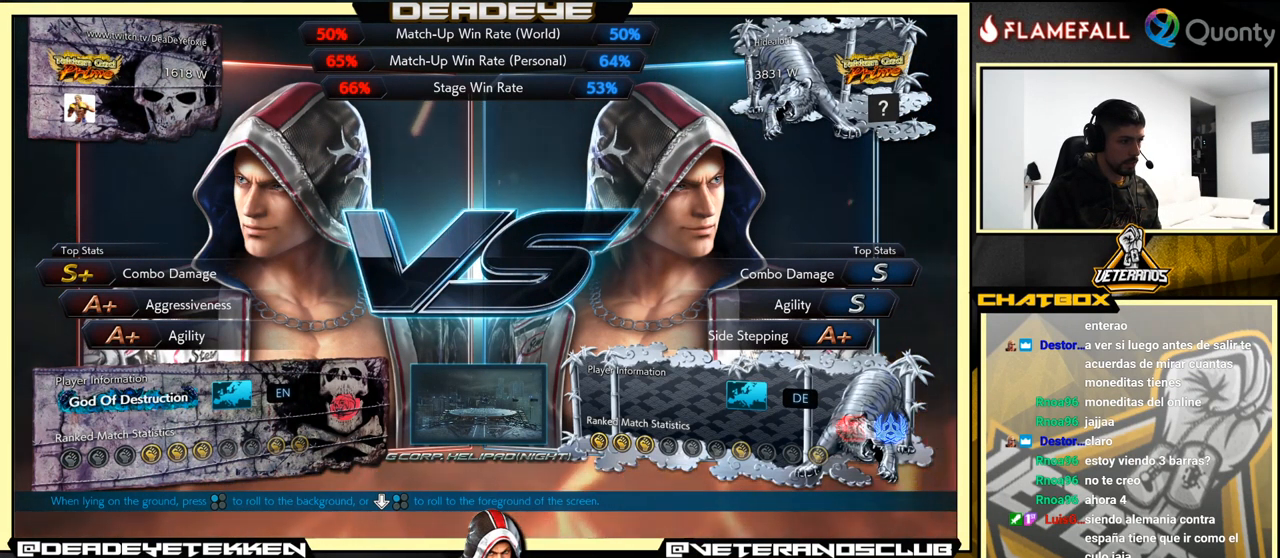
{"buttons": [], "left_stick": "center", "events": []}
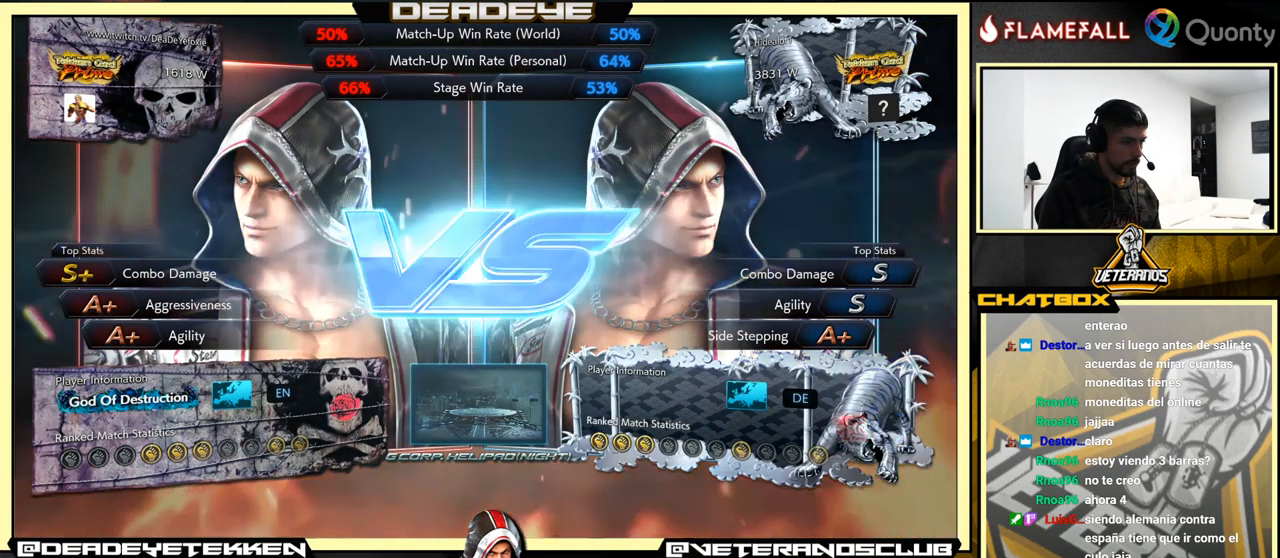
{"buttons": [], "left_stick": "center", "events": [[34, "CROSS", "down"], [334, "CROSS", "up"]]}
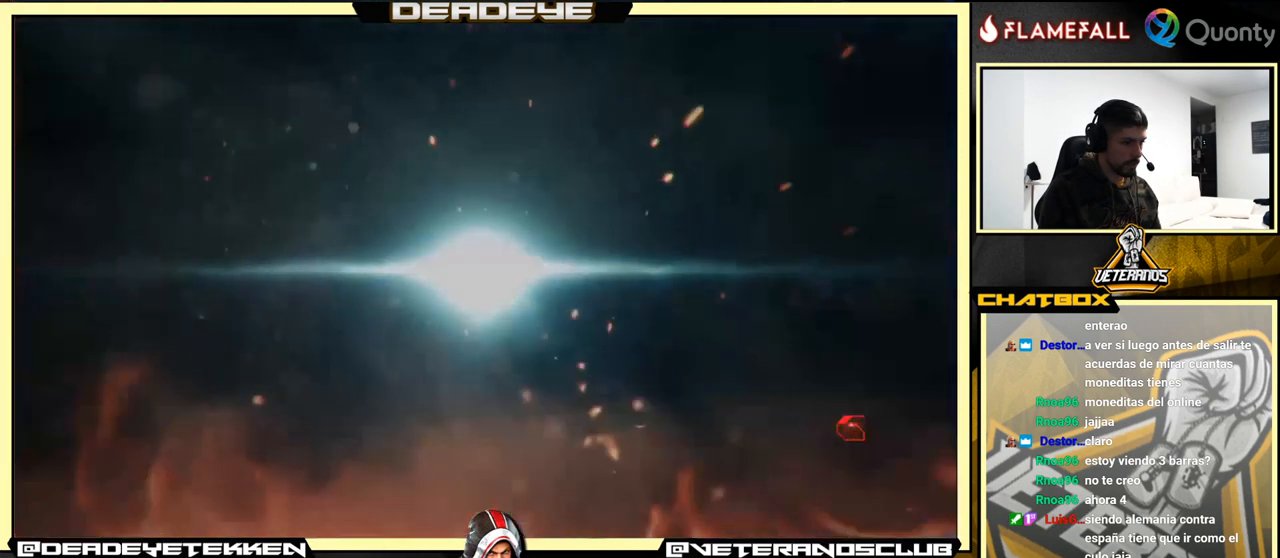
{"buttons": [], "left_stick": "center", "events": [[34, "CROSS", "down"], [117, "CROSS", "up"]]}
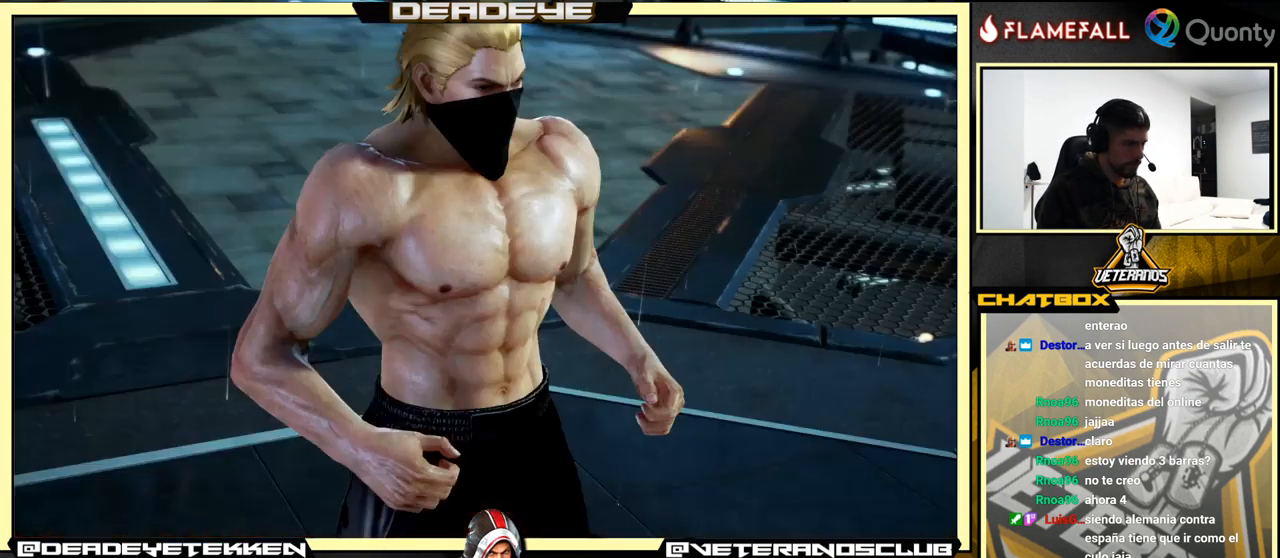
{"buttons": ["START"], "left_stick": "center", "events": [[367, "START", "down"]]}
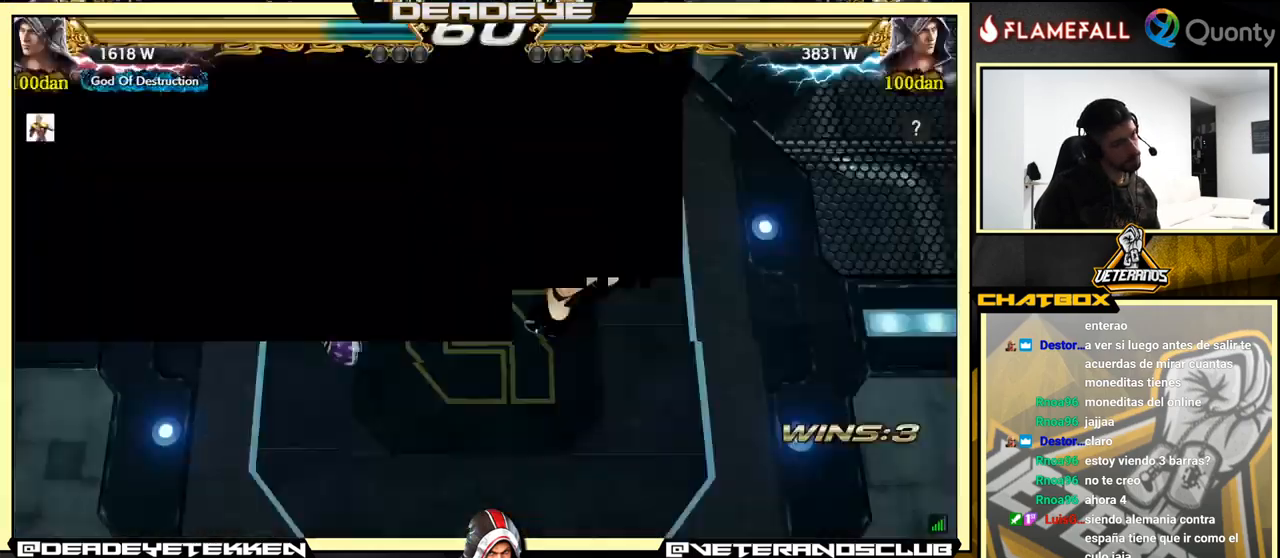
{"buttons": [], "left_stick": "center", "events": [[16, "START", "up"]]}
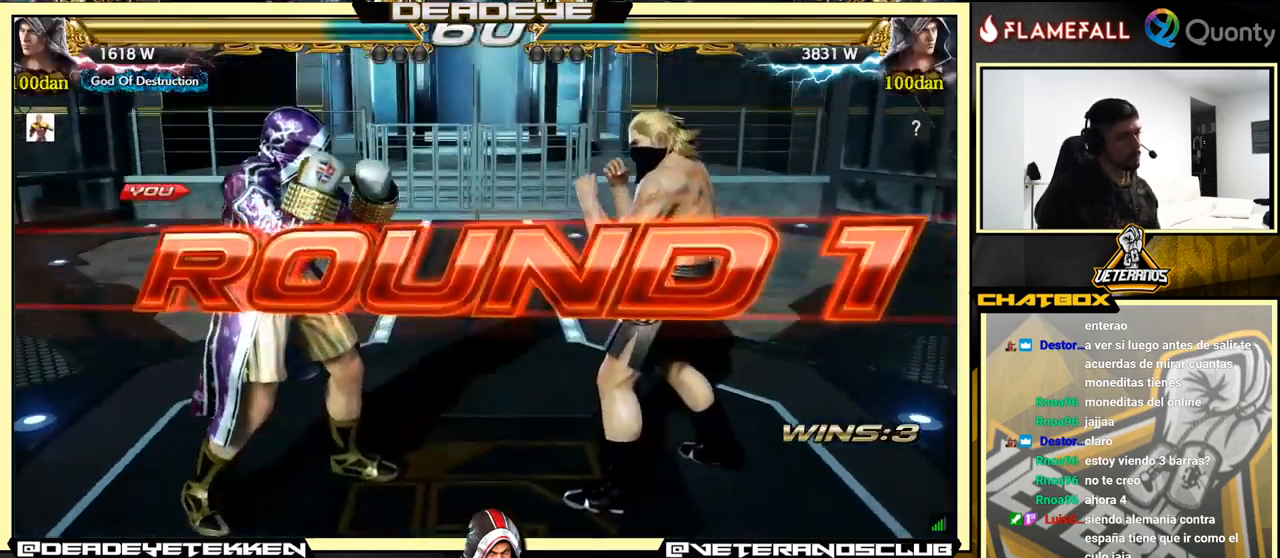
{"buttons": [], "left_stick": "down", "events": [[200, "left_stick", "down"]]}
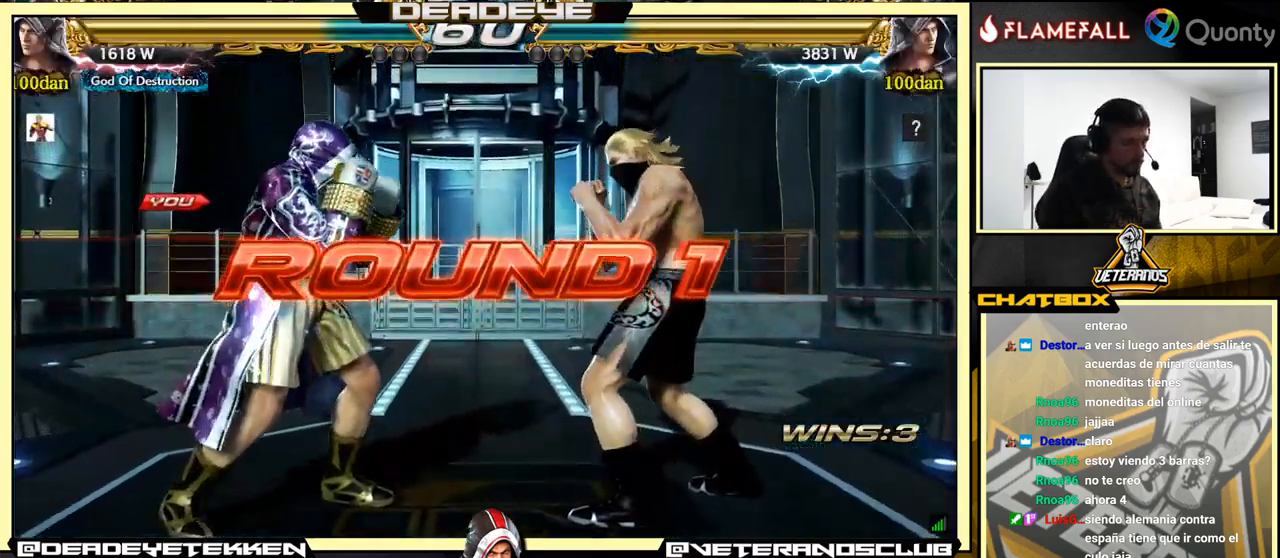
{"buttons": [], "left_stick": "center", "events": [[400, "left_stick", "center"]]}
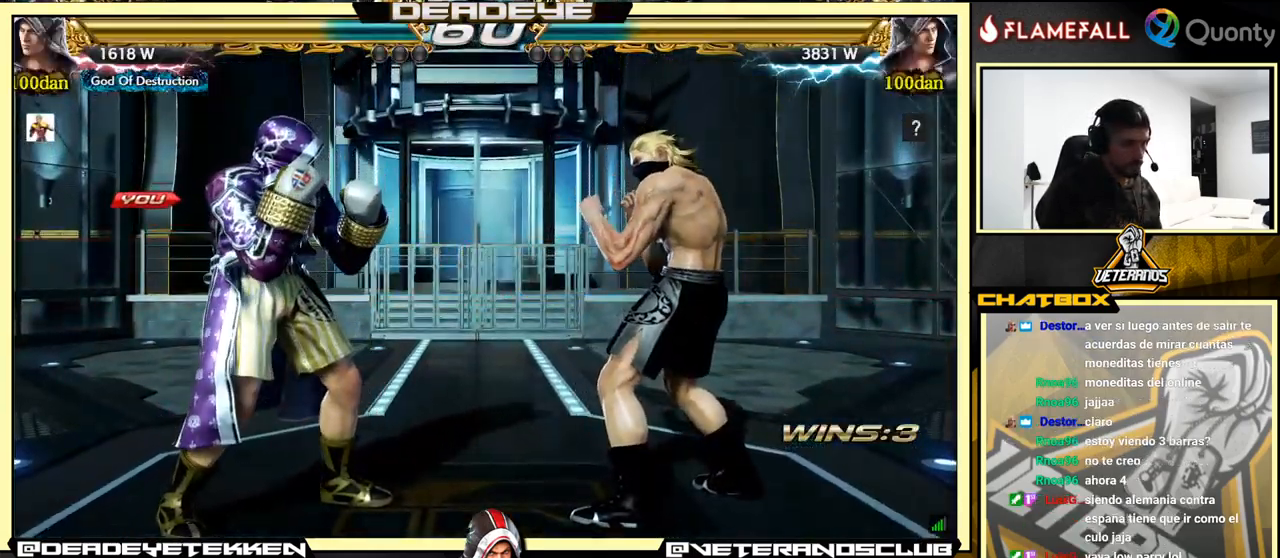
{"buttons": [], "left_stick": "center", "events": [[333, "CIRCLE", "down"], [333, "CROSS", "down"], [333, "L2", "down"], [333, "R2", "down"], [333, "SQUARE", "down"], [433, "CIRCLE", "up"], [466, "CROSS", "up"], [466, "R2", "up"], [466, "SQUARE", "up"], [500, "L2", "up"]]}
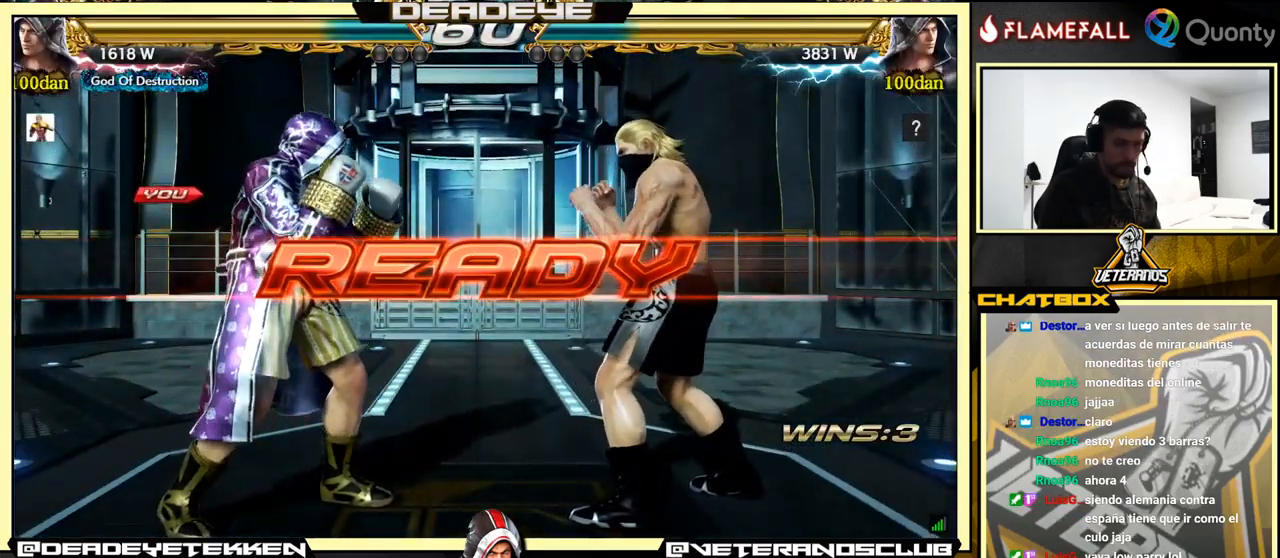
{"buttons": [], "left_stick": "center", "events": [[233, "left_stick", "left"], [300, "left_stick", "down"], [416, "left_stick", "center"]]}
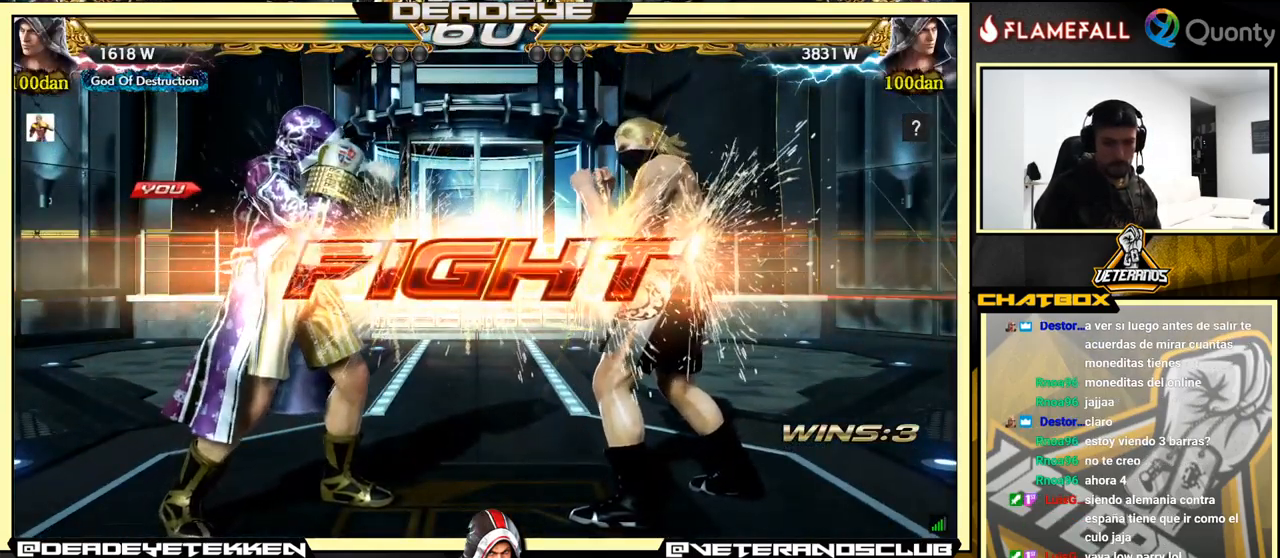
{"buttons": [], "left_stick": "left", "events": [[166, "left_stick", "left"], [283, "left_stick", "center"], [366, "left_stick", "left"]]}
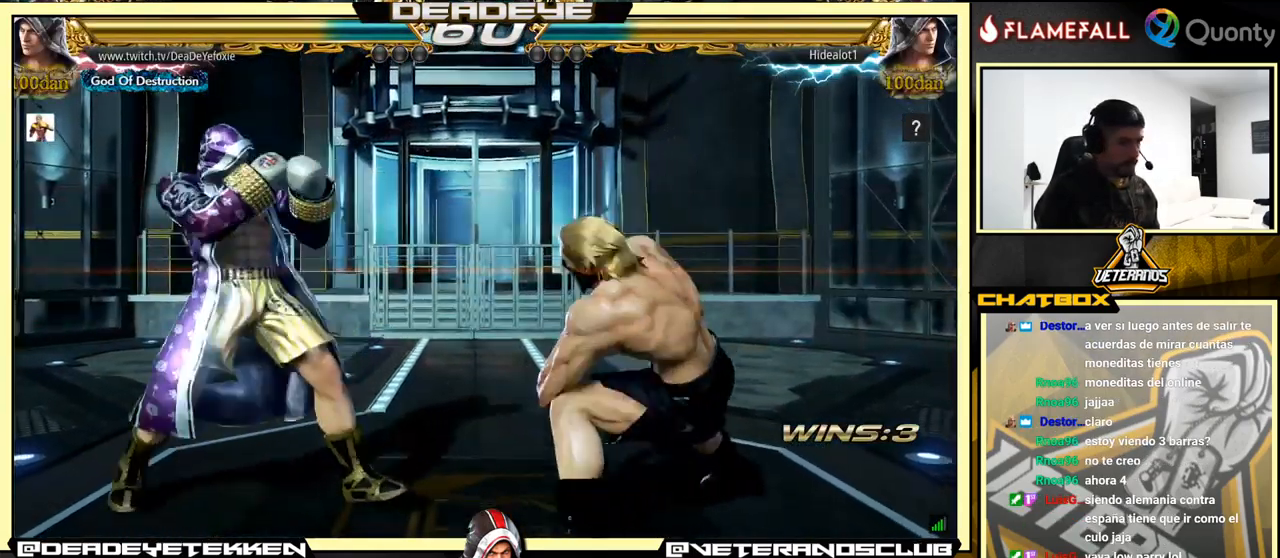
{"buttons": [], "left_stick": "left", "events": [[83, "left_stick", "right"], [150, "left_stick", "center"], [233, "left_stick", "right"], [333, "SQUARE", "down"], [333, "left_stick", "down-right"], [433, "SQUARE", "up"], [483, "left_stick", "left"]]}
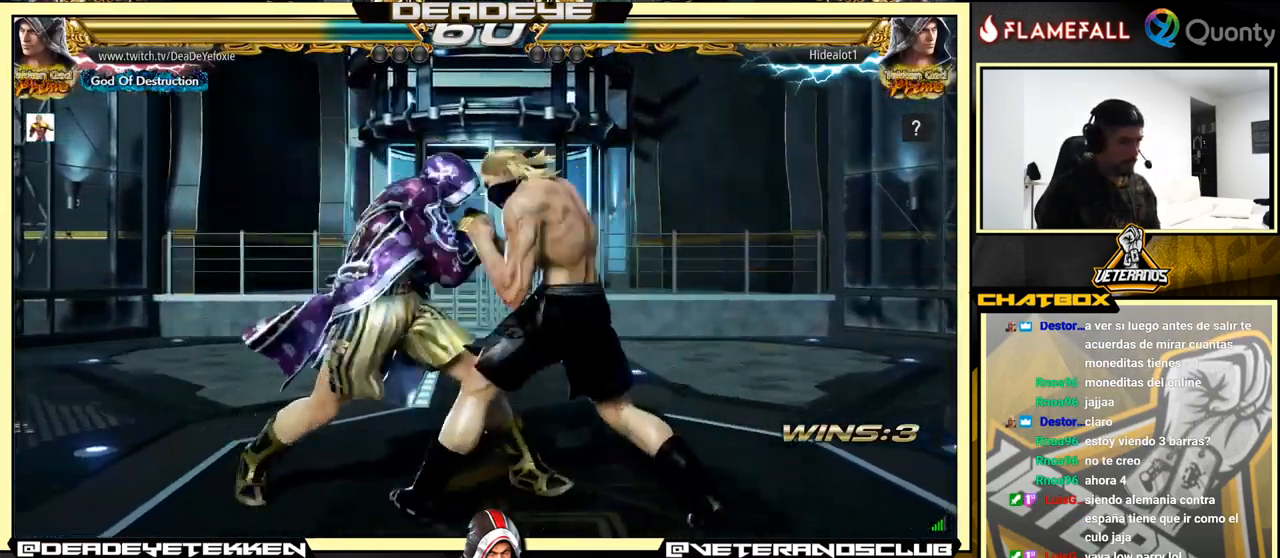
{"buttons": [], "left_stick": "center", "events": [[150, "left_stick", "center"], [350, "left_stick", "up"], [450, "left_stick", "center"]]}
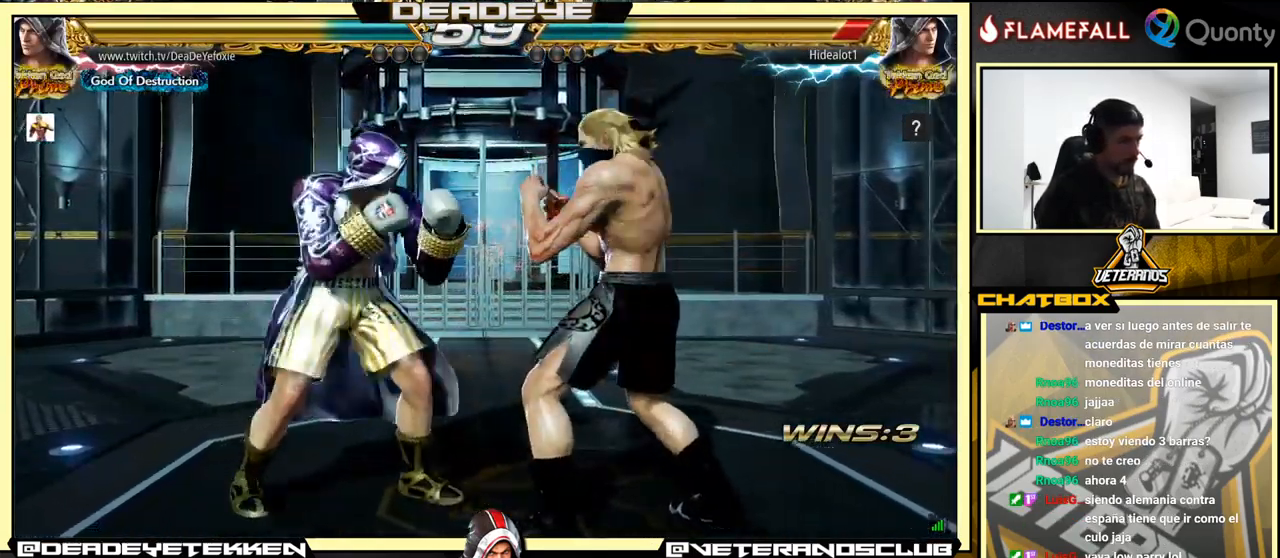
{"buttons": [], "left_stick": "center", "events": [[183, "left_stick", "right"], [400, "left_stick", "center"]]}
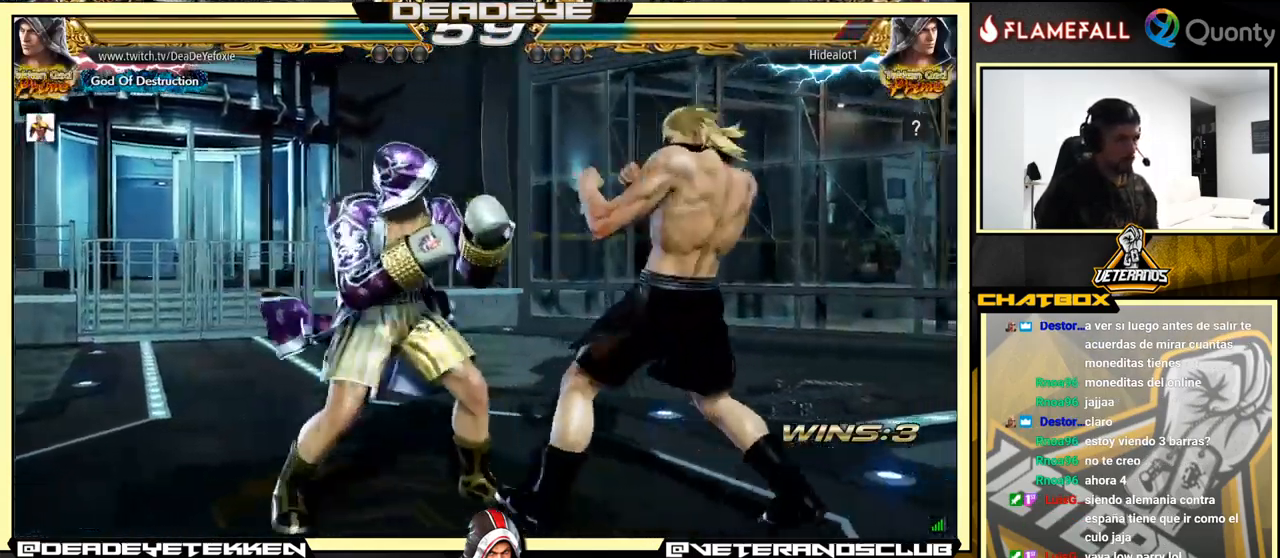
{"buttons": [], "left_stick": "center", "events": [[16, "left_stick", "right"], [166, "left_stick", "down-right"], [182, "SQUARE", "down"], [232, "L2", "down"], [266, "L2", "up"], [266, "SQUARE", "up"], [316, "left_stick", "left"], [466, "left_stick", "center"]]}
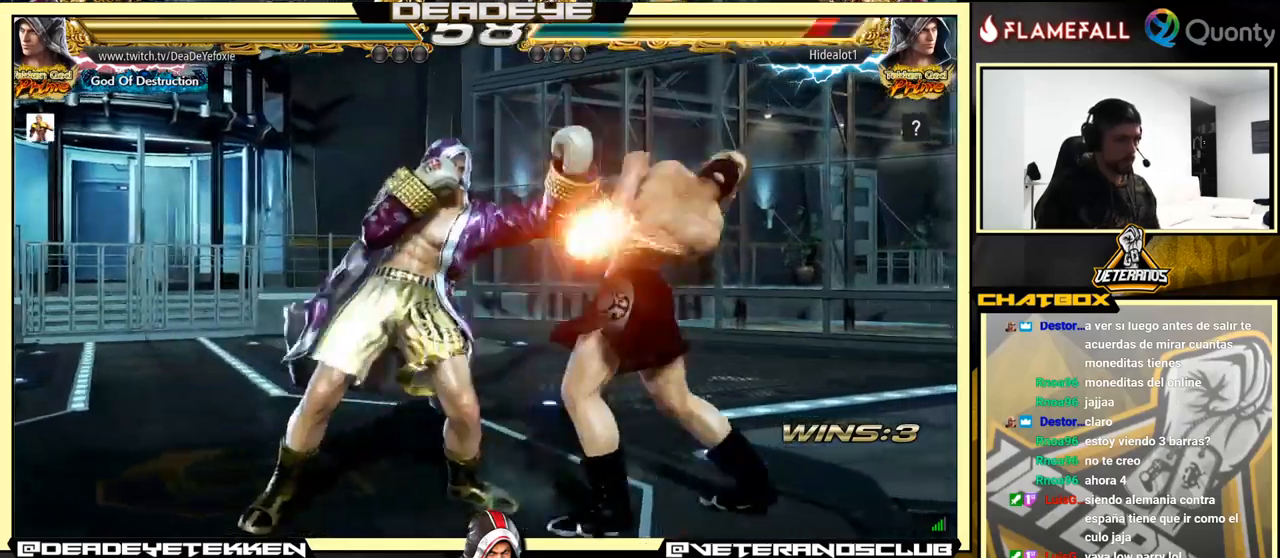
{"buttons": [], "left_stick": "center", "events": [[83, "left_stick", "down"], [150, "left_stick", "center"], [417, "left_stick", "down"], [483, "left_stick", "center"]]}